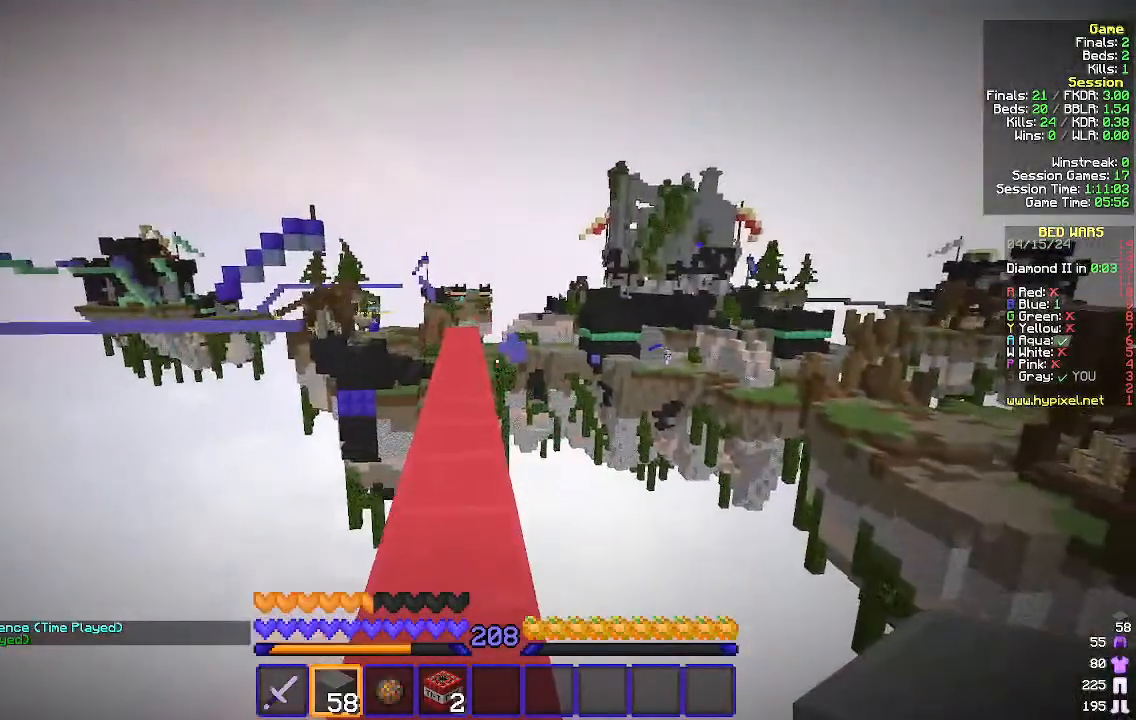
Gameplay with keyboard and mouse; each line is a JSON object with the keys and mouse buttons held at the frame after it. "events" lists presses ("down") and releases ("up") of "a", "d", "s", "w", "mouse_left" and "mouse_right" between this image and that frame as [ms after this image, input, new state], when the widget could be followed in between. "mouse_left", "mouse_right" = the "left", "right" buttons of the "mouse" list. No other keys are recorded. Fast repeated clicks can show as one long hold. Mouse movement is not recorded.
{"keys": ["a", "w"], "mouse": [], "events": [[333, "a", "down"]]}
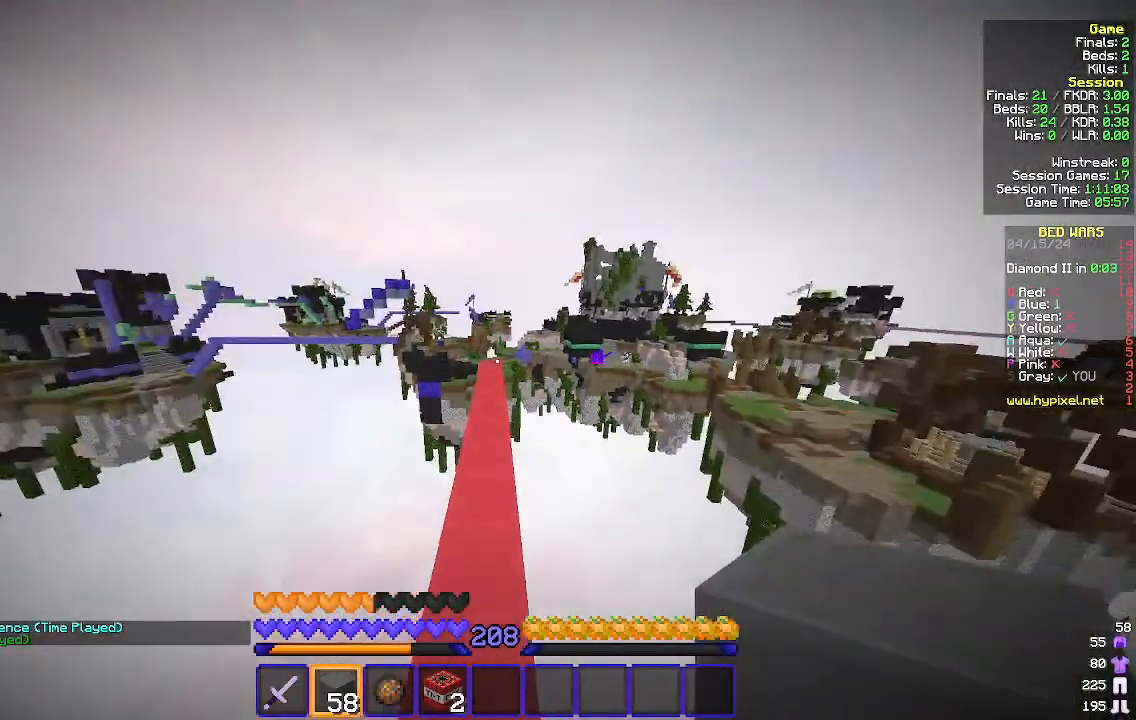
{"keys": [], "mouse": [], "events": [[67, "a", "up"], [400, "w", "up"]]}
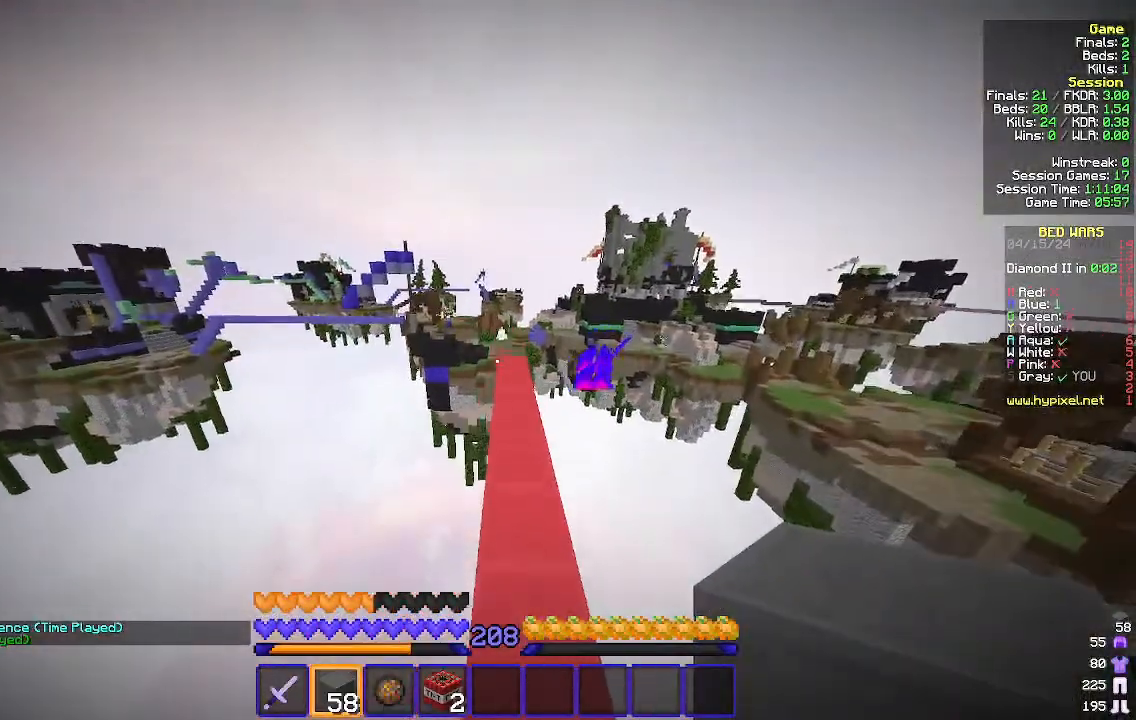
{"keys": ["s"], "mouse": [], "events": [[33, "d", "down"], [200, "s", "down"], [267, "d", "up"], [433, "a", "down"], [467, "a", "up"]]}
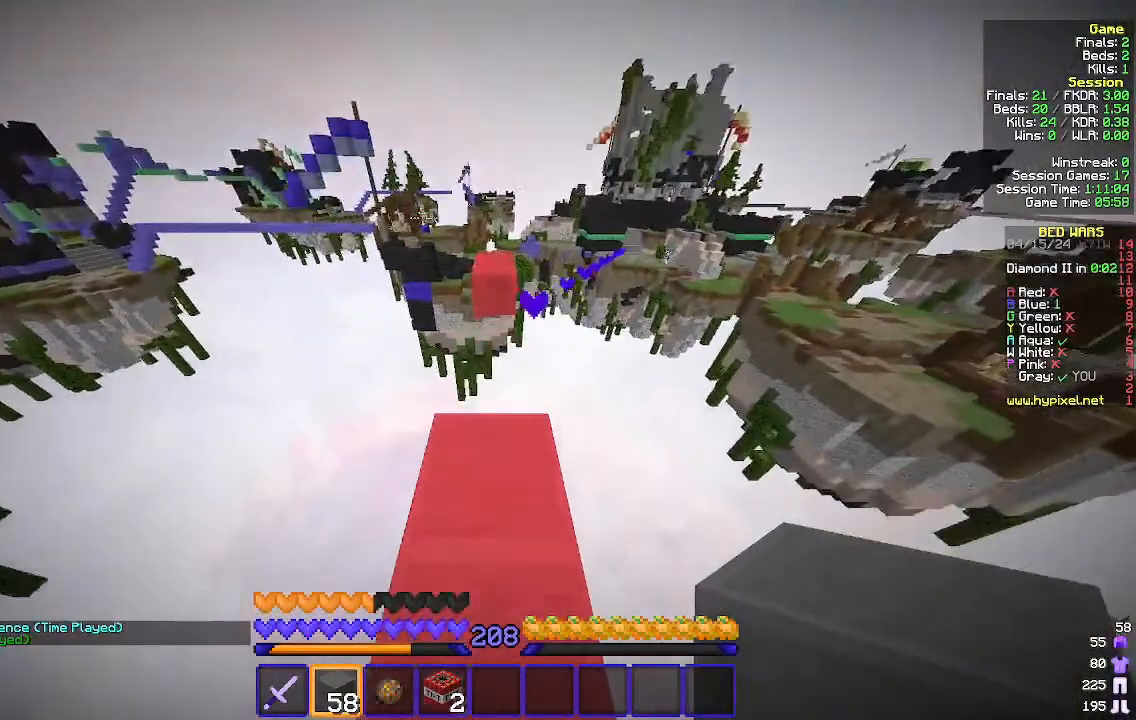
{"keys": ["w"], "mouse": [], "events": [[33, "s", "up"], [267, "w", "down"]]}
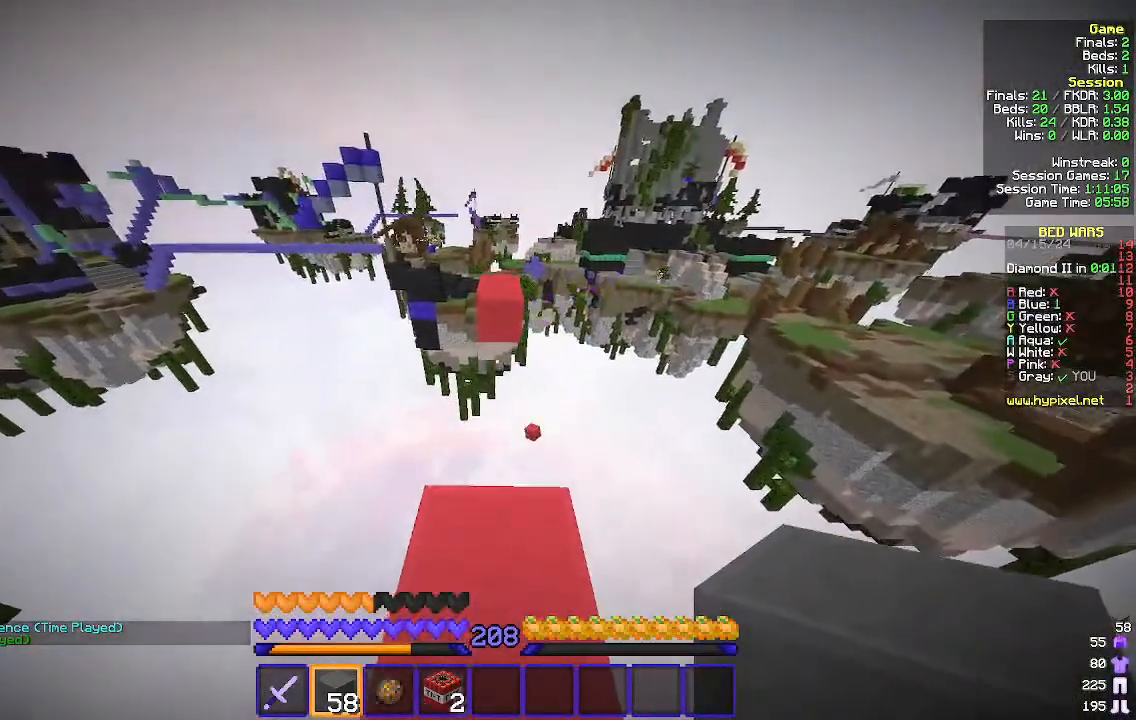
{"keys": [], "mouse": ["right"], "events": [[433, "mouse_right", "down"], [433, "w", "up"]]}
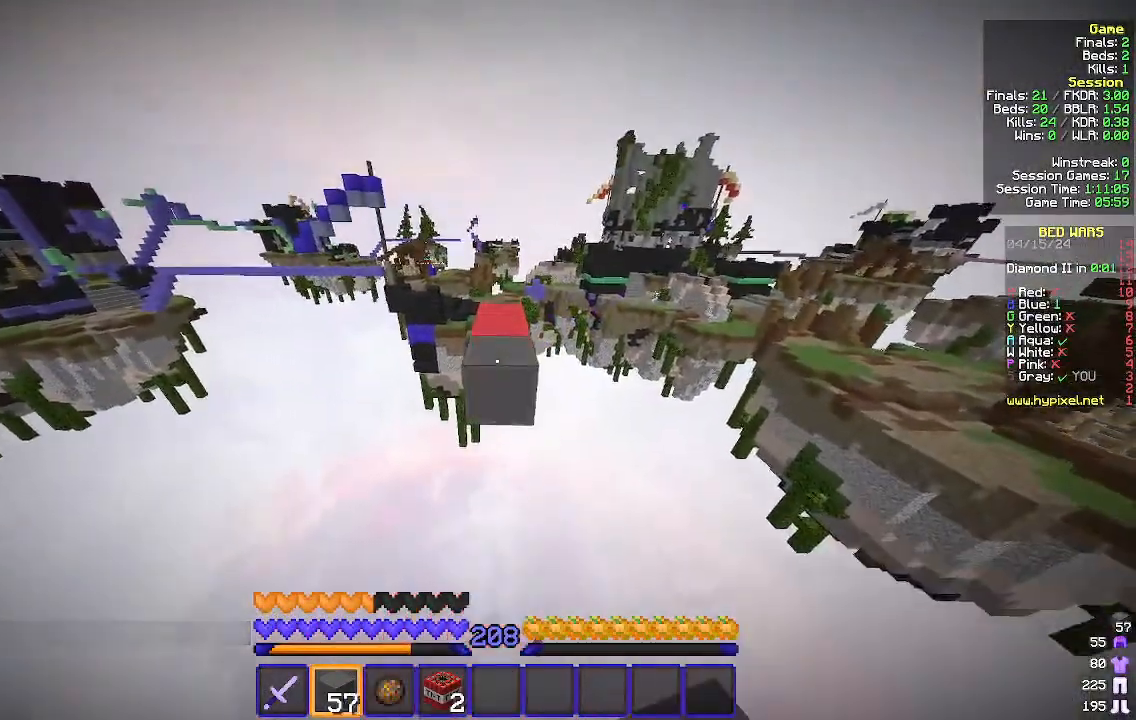
{"keys": ["s"], "mouse": [], "events": [[67, "s", "down"], [233, "mouse_right", "up"], [367, "mouse_right", "down"], [500, "mouse_right", "up"]]}
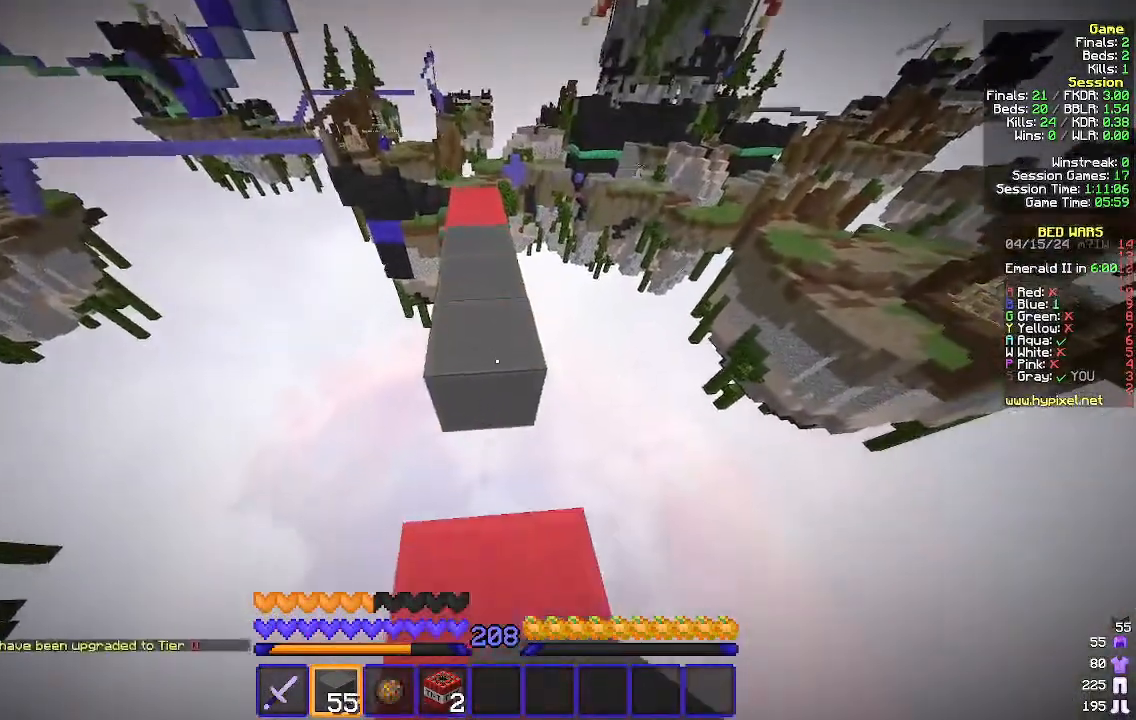
{"keys": ["w"], "mouse": ["left"], "events": [[133, "mouse_right", "down"], [267, "s", "up"], [333, "mouse_right", "up"], [367, "w", "down"], [467, "mouse_left", "down"]]}
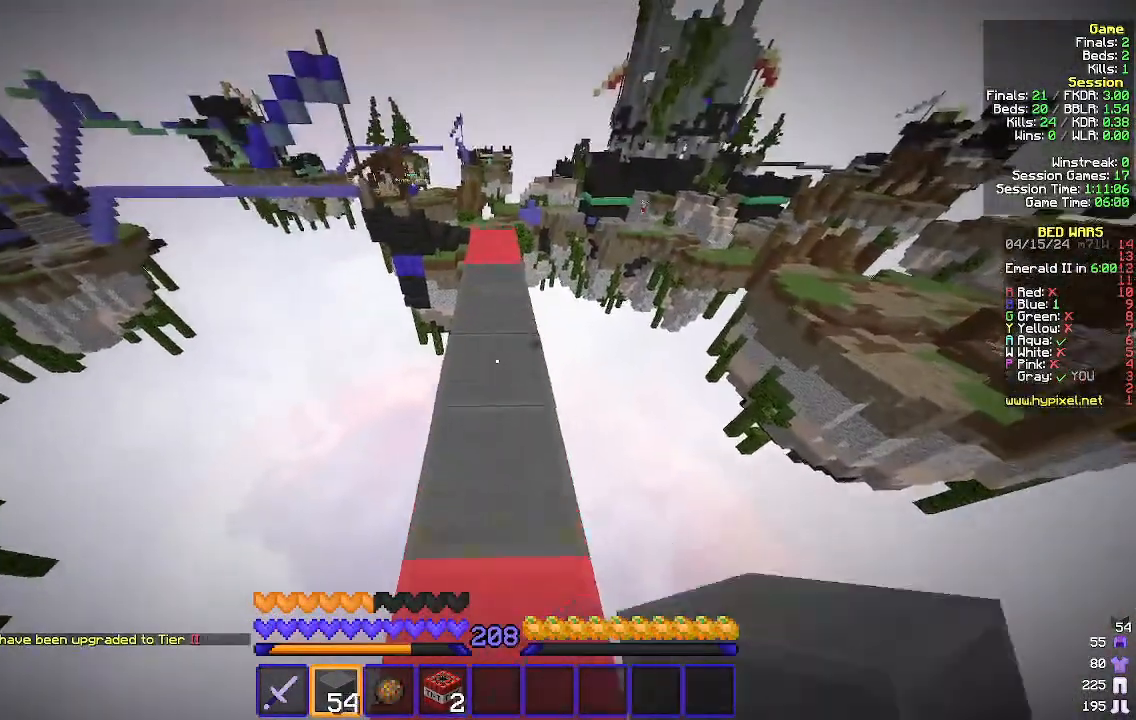
{"keys": ["w"], "mouse": [], "events": [[67, "mouse_left", "up"], [167, "mouse_left", "down"], [267, "mouse_left", "up"], [333, "mouse_left", "down"], [433, "mouse_left", "up"]]}
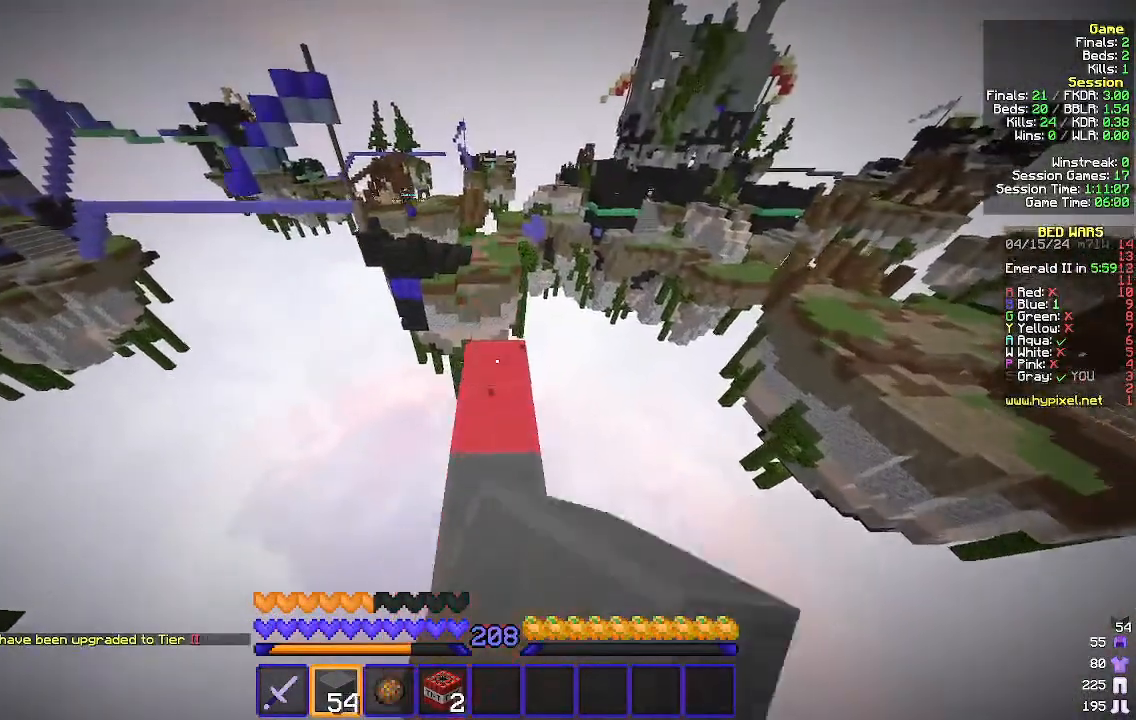
{"keys": ["a", "w"], "mouse": [], "events": [[467, "a", "down"]]}
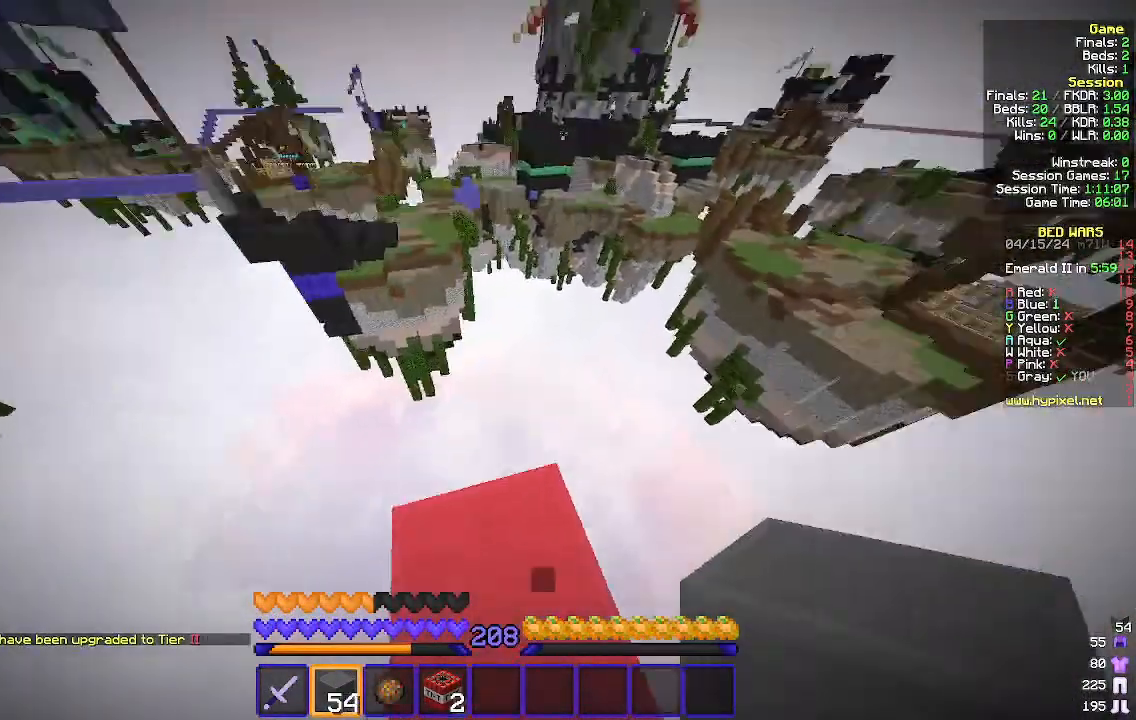
{"keys": ["a", "s"], "mouse": [], "events": [[33, "w", "up"], [100, "s", "down"]]}
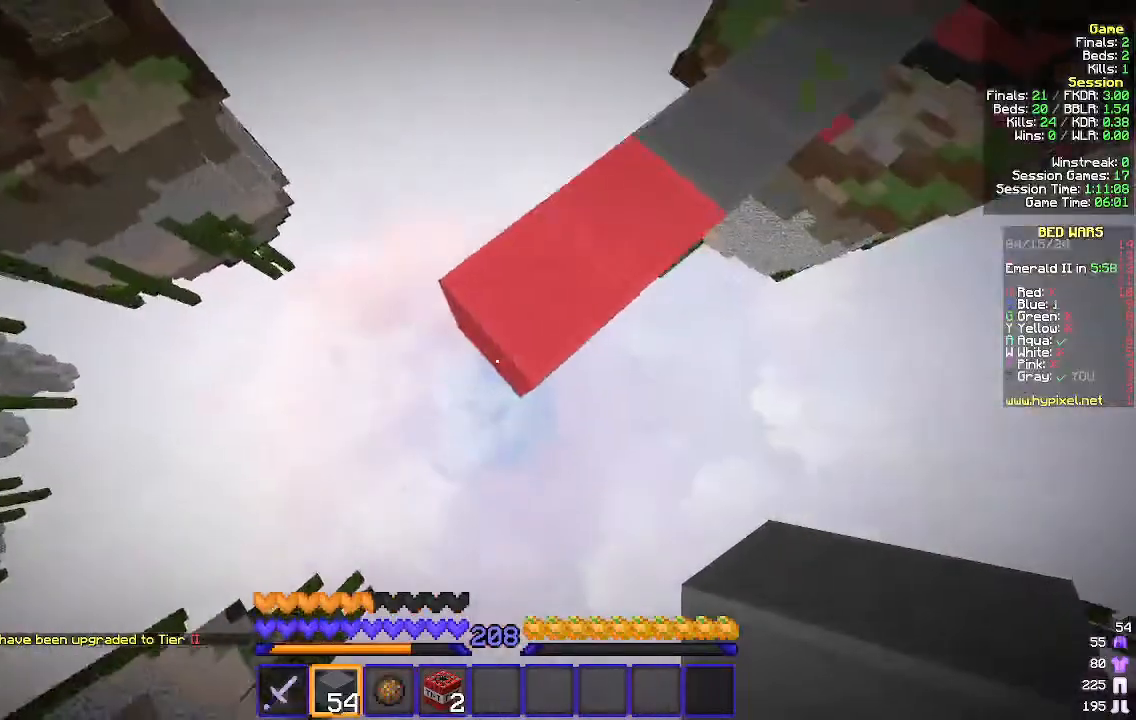
{"keys": ["a", "s"], "mouse": [], "events": [[133, "s", "up"], [267, "s", "down"], [400, "mouse_right", "down"], [467, "mouse_right", "up"]]}
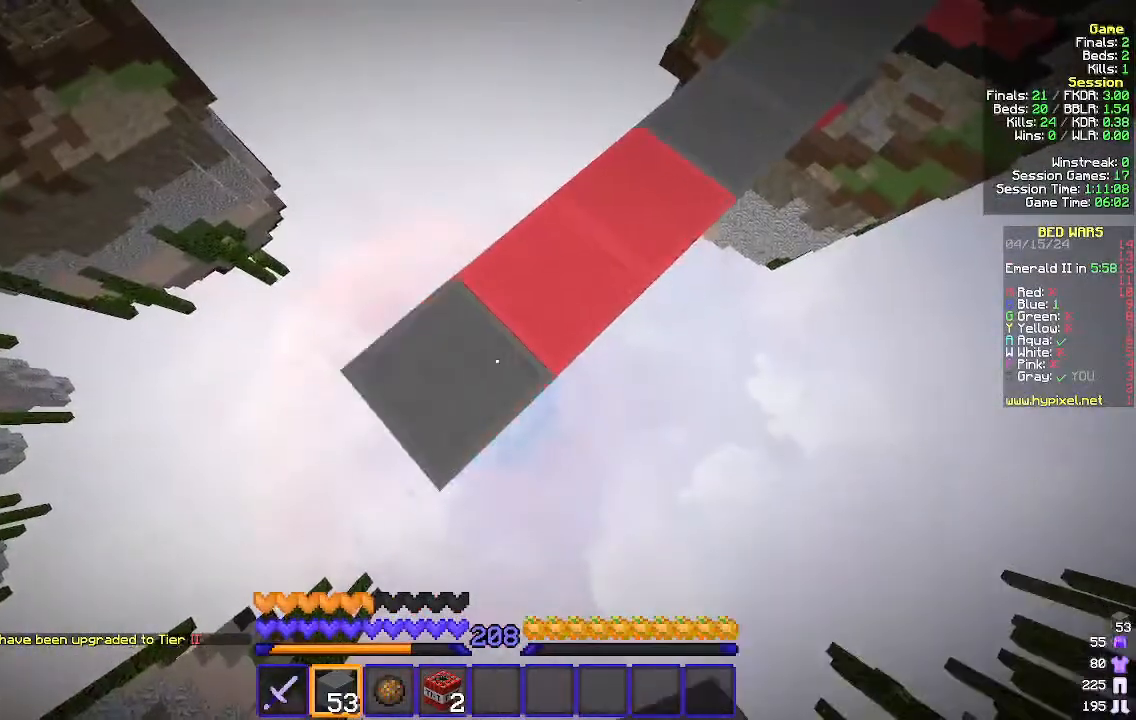
{"keys": ["a", "s"], "mouse": [], "events": [[300, "mouse_right", "down"], [400, "mouse_right", "up"]]}
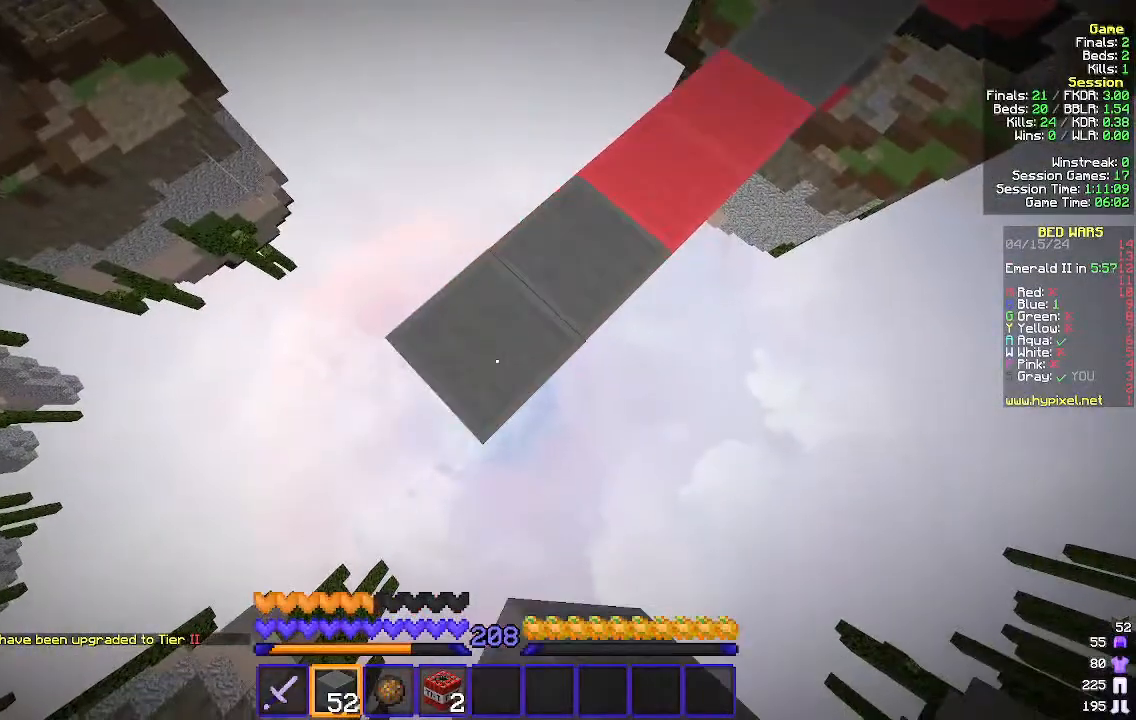
{"keys": ["a", "s"], "mouse": [], "events": [[200, "mouse_right", "down"], [300, "mouse_right", "up"]]}
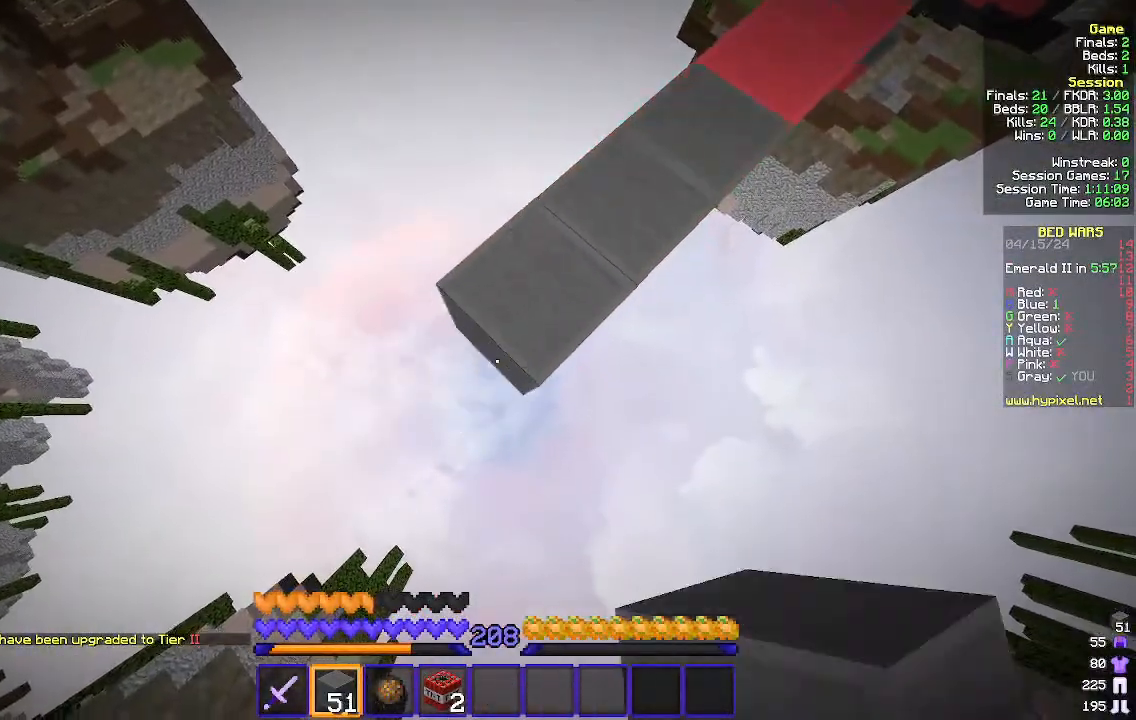
{"keys": ["a", "s"], "mouse": ["right"], "events": [[67, "mouse_right", "down"], [167, "mouse_right", "up"], [467, "mouse_right", "down"]]}
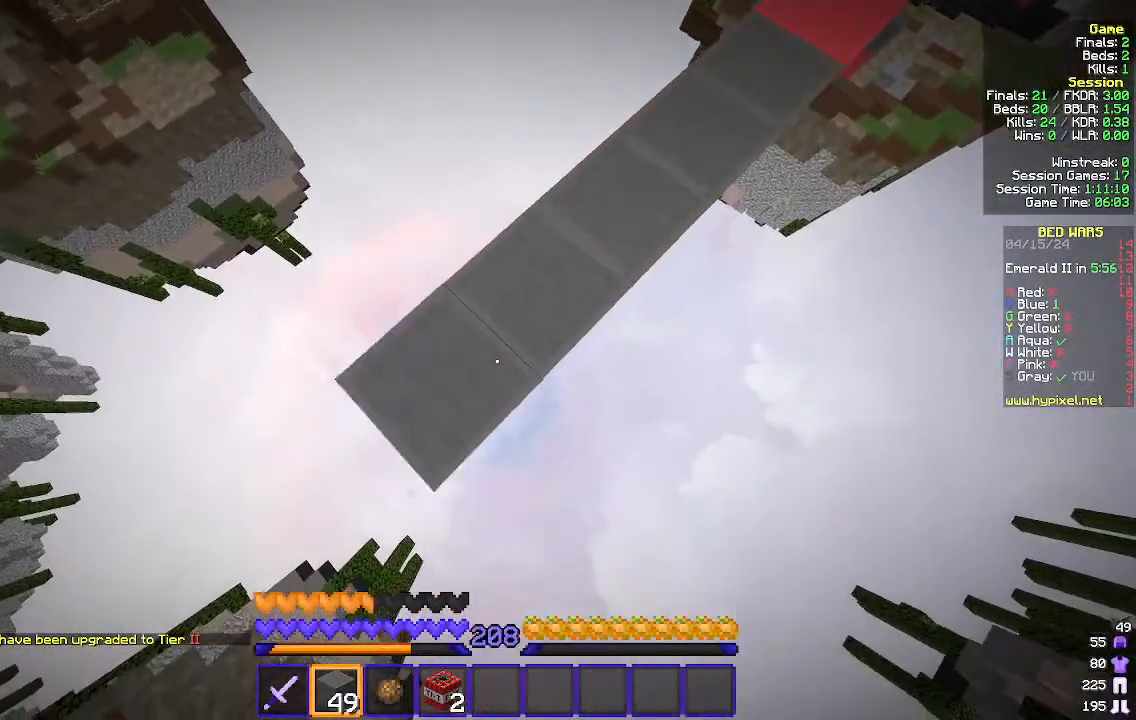
{"keys": ["a", "s"], "mouse": [], "events": [[33, "mouse_right", "up"], [333, "mouse_right", "down"], [400, "mouse_right", "up"]]}
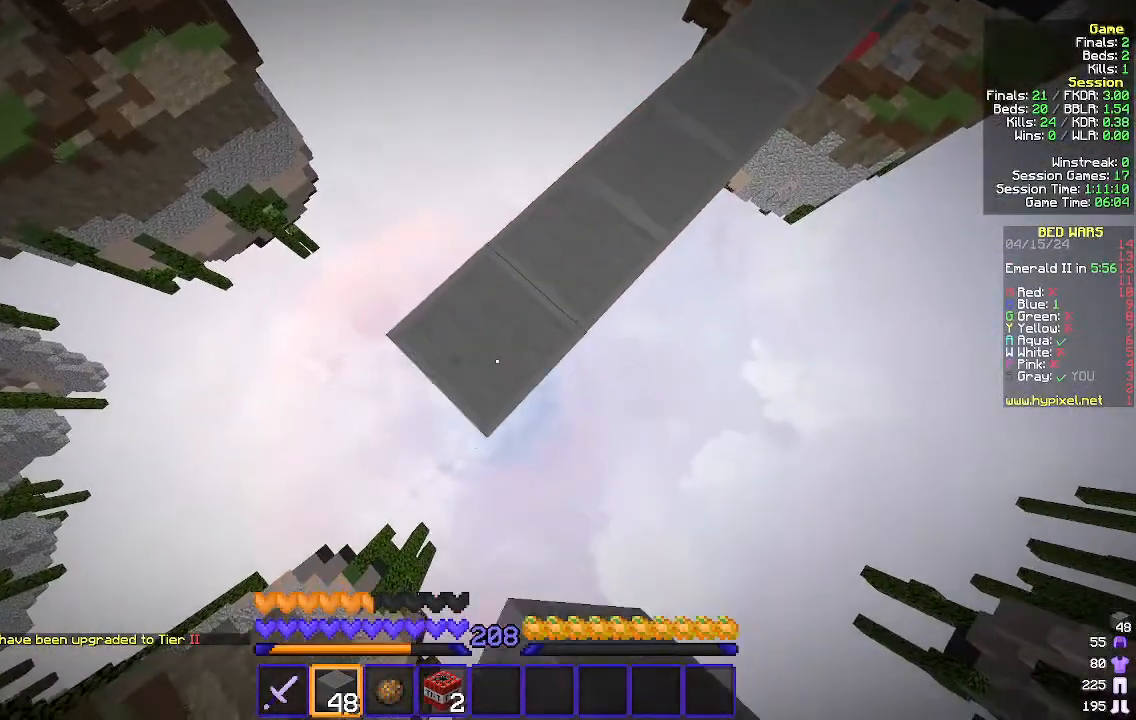
{"keys": ["a", "s"], "mouse": [], "events": [[233, "mouse_right", "down"], [300, "mouse_right", "up"]]}
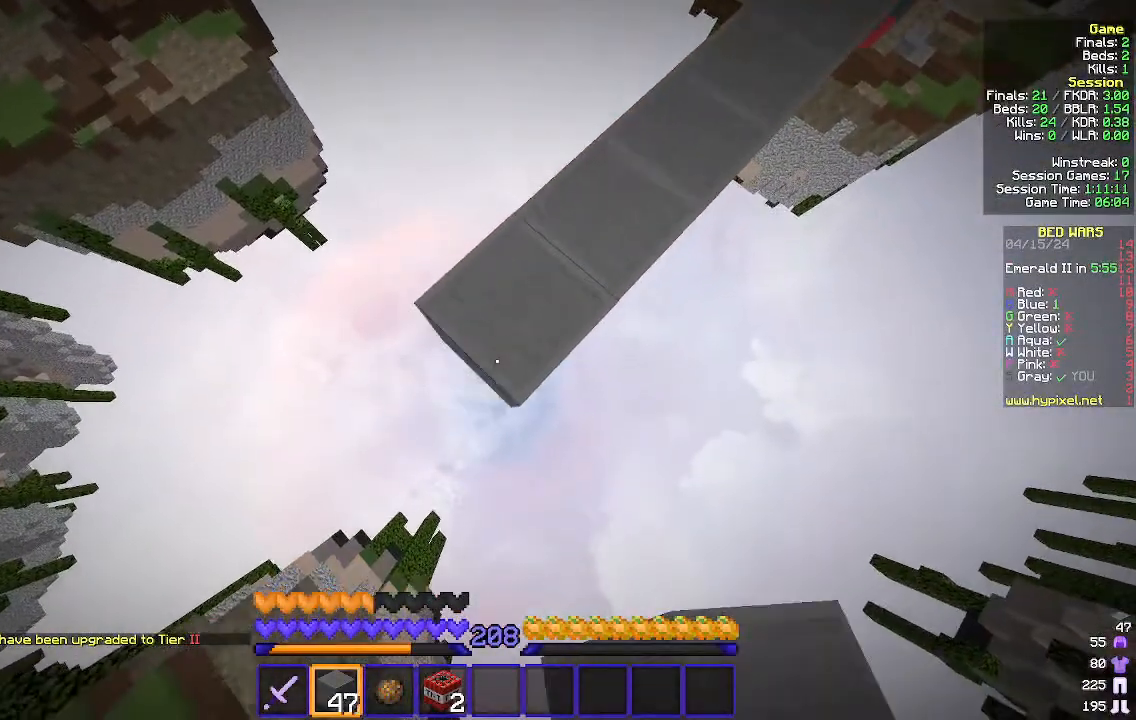
{"keys": ["a", "s"], "mouse": ["right"], "events": [[100, "mouse_right", "down"], [200, "mouse_right", "up"], [500, "mouse_right", "down"]]}
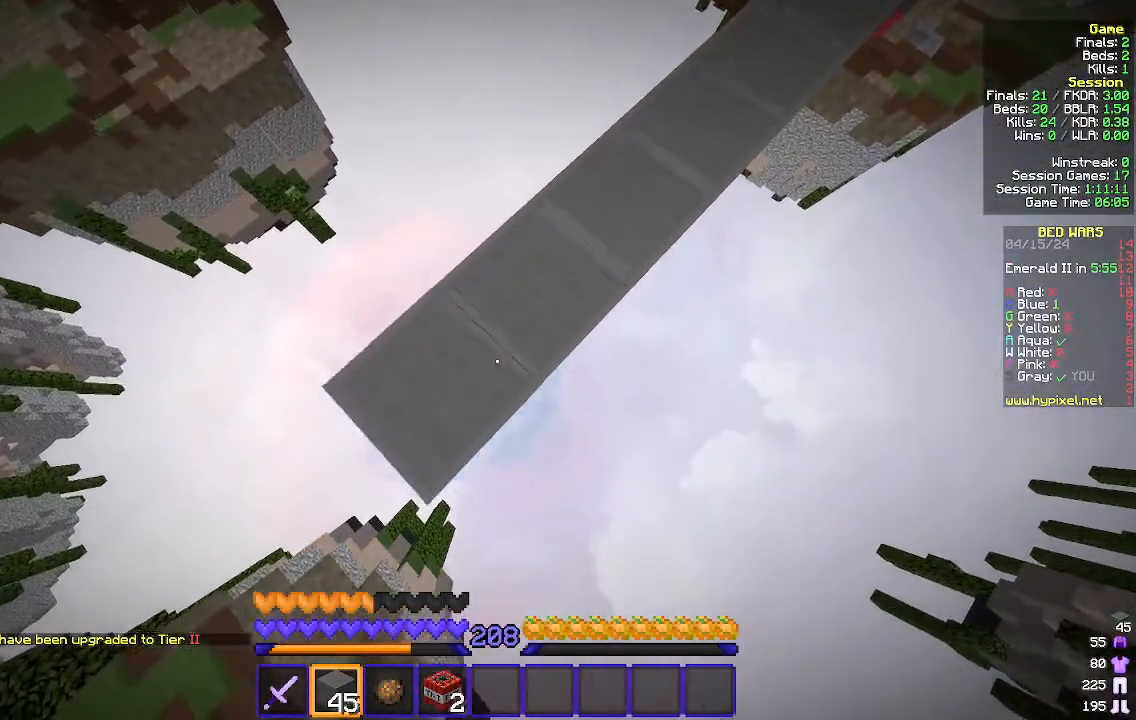
{"keys": ["a", "s"], "mouse": [], "events": [[67, "mouse_right", "up"], [367, "mouse_right", "down"], [467, "mouse_right", "up"]]}
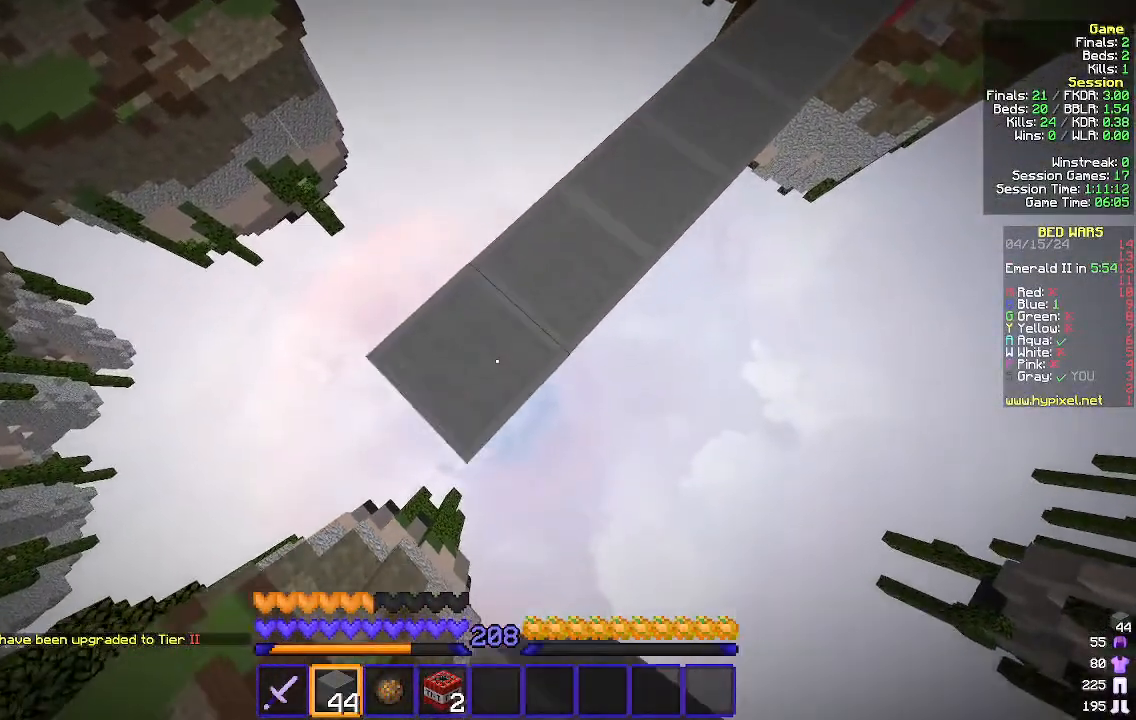
{"keys": ["a", "d", "s"], "mouse": [], "events": [[233, "mouse_right", "down"], [333, "mouse_right", "up"], [467, "d", "down"]]}
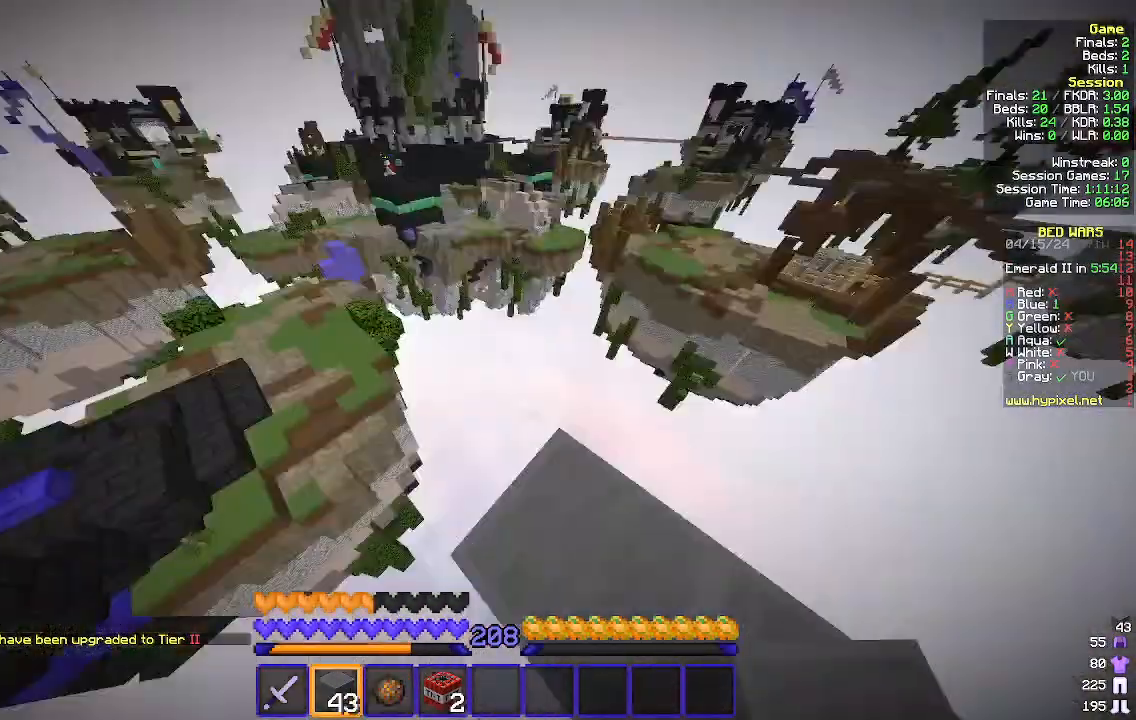
{"keys": ["d", "s"], "mouse": [], "events": [[100, "a", "up"], [100, "s", "up"], [267, "s", "down"]]}
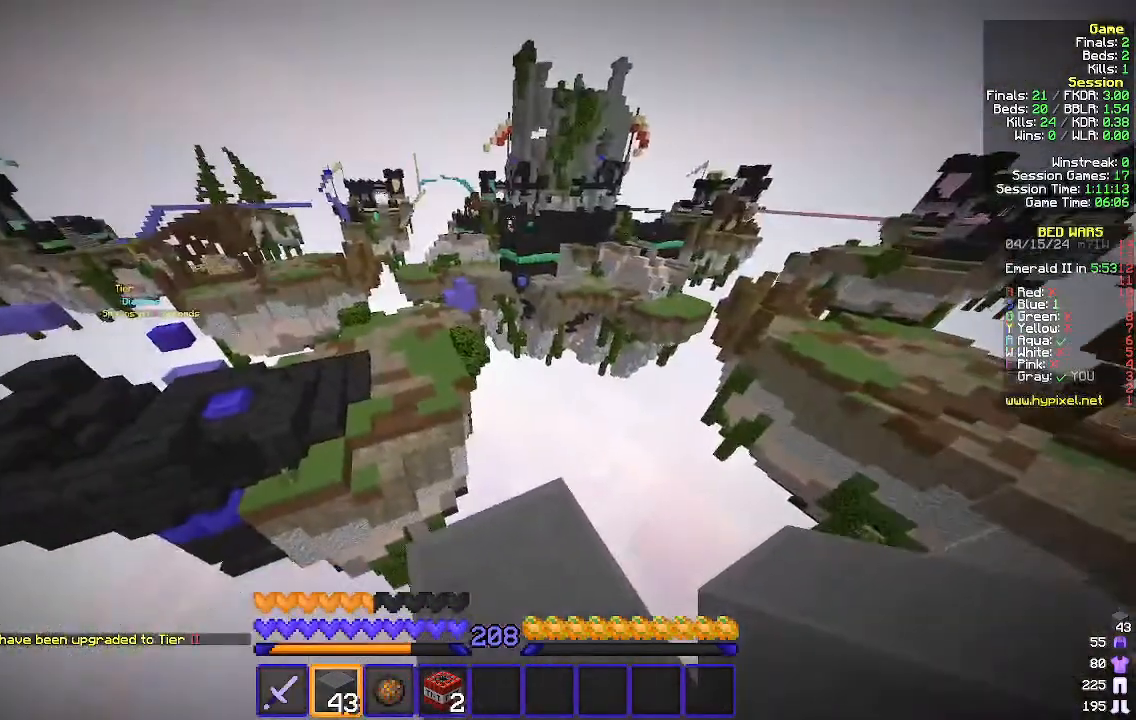
{"keys": ["w"], "mouse": [], "events": [[133, "d", "up"], [133, "s", "up"], [500, "w", "down"]]}
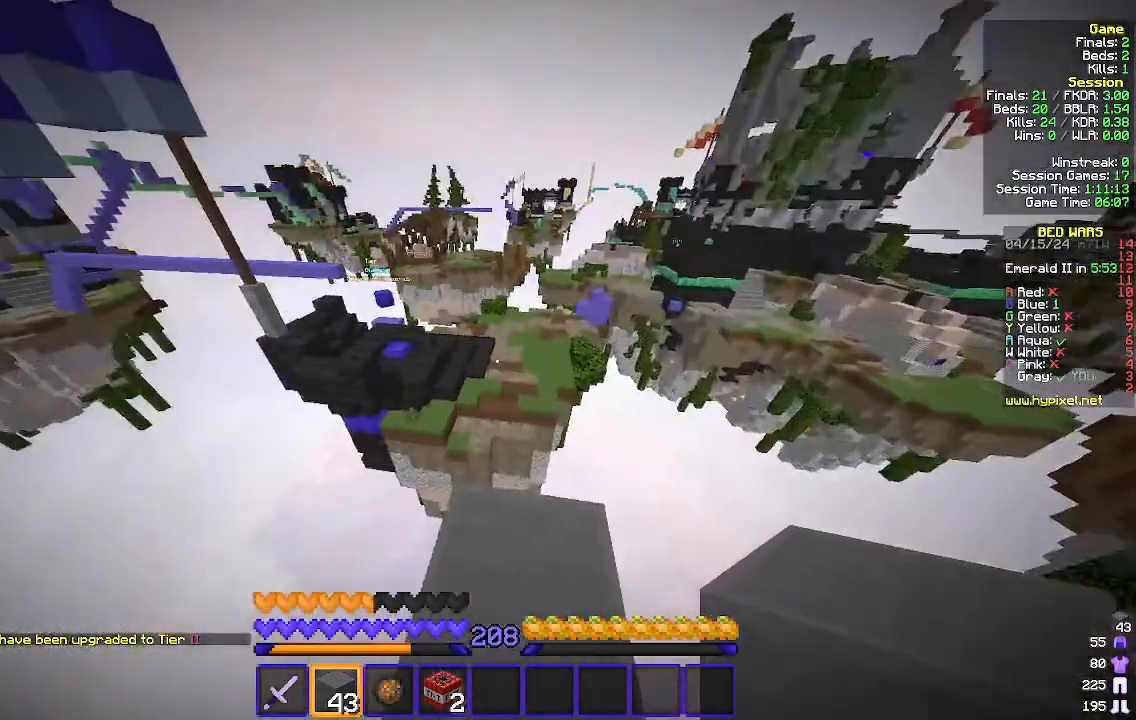
{"keys": ["w"], "mouse": [], "events": []}
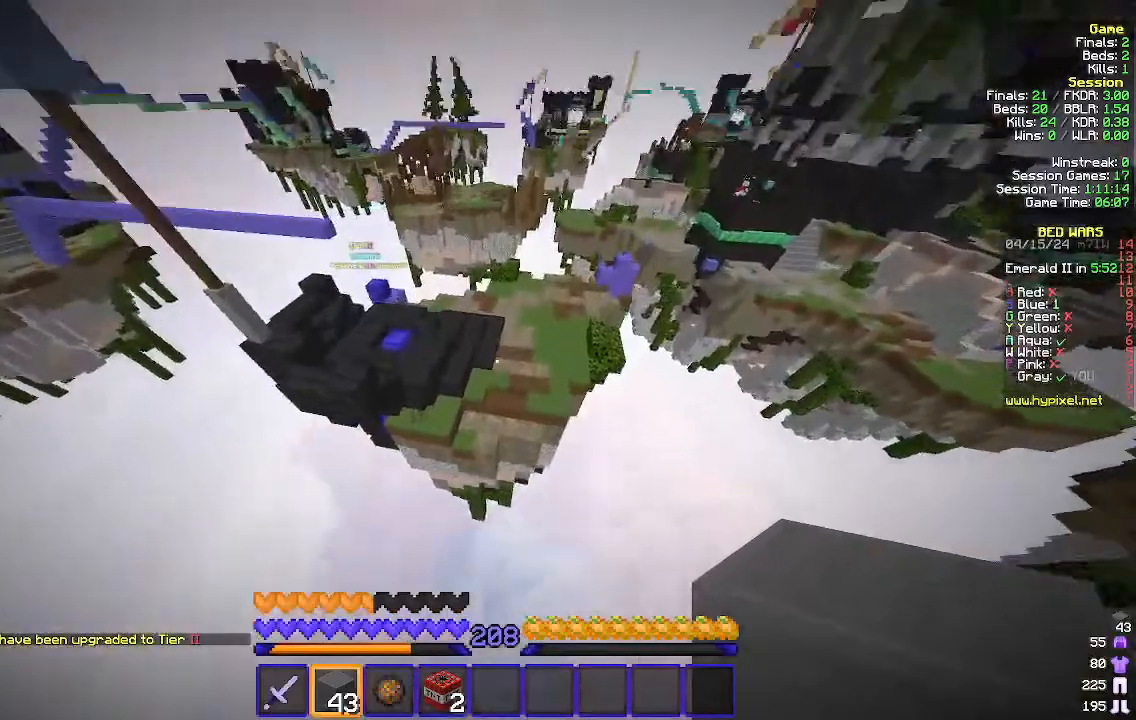
{"keys": ["a"], "mouse": [], "events": [[500, "a", "down"], [500, "w", "up"]]}
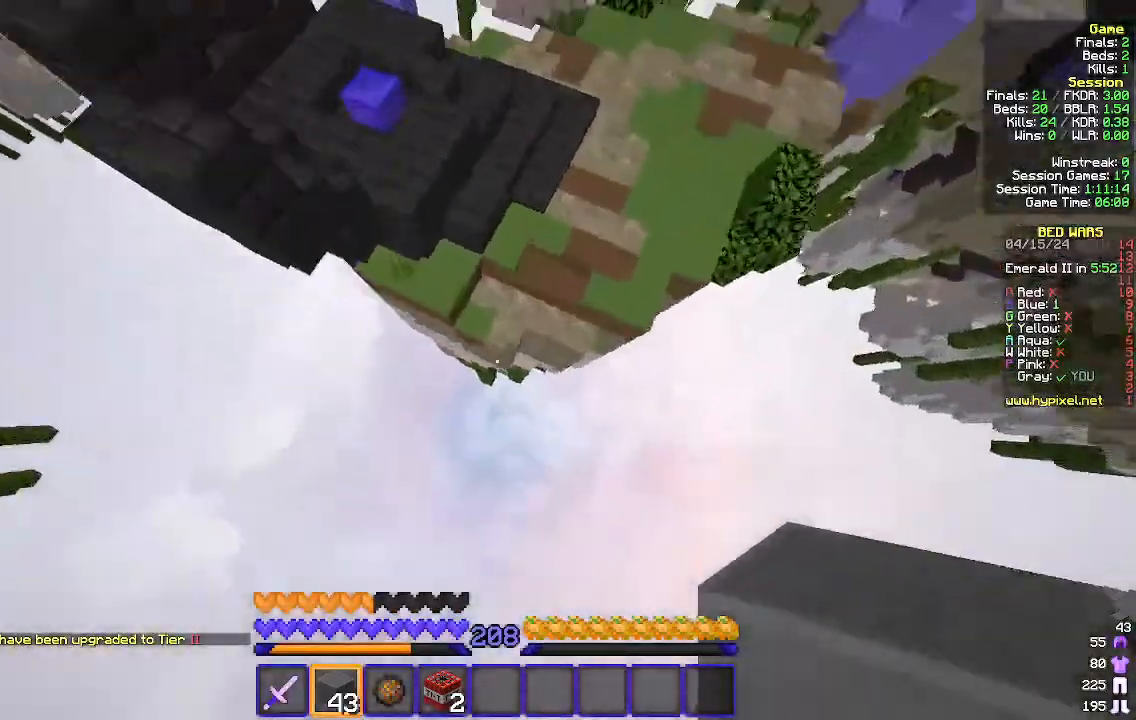
{"keys": ["w"], "mouse": [], "events": [[67, "a", "up"], [267, "mouse_right", "down"], [300, "w", "down"], [400, "mouse_right", "up"]]}
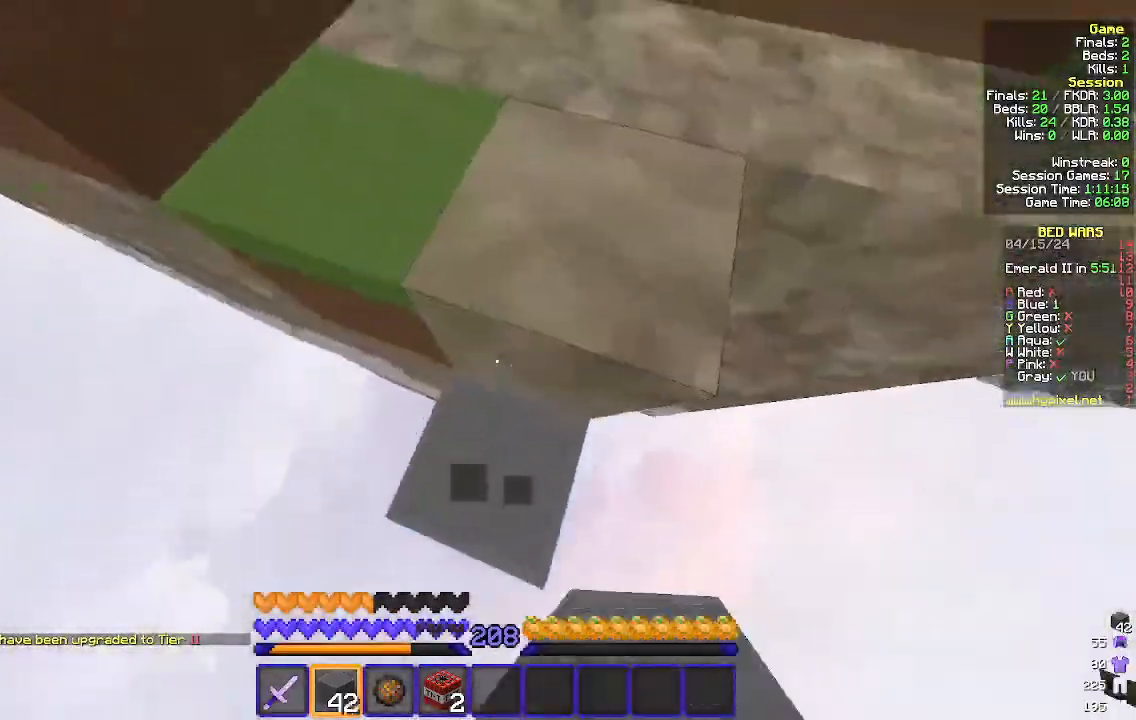
{"keys": ["w"], "mouse": [], "events": [[167, "d", "down"], [333, "d", "up"]]}
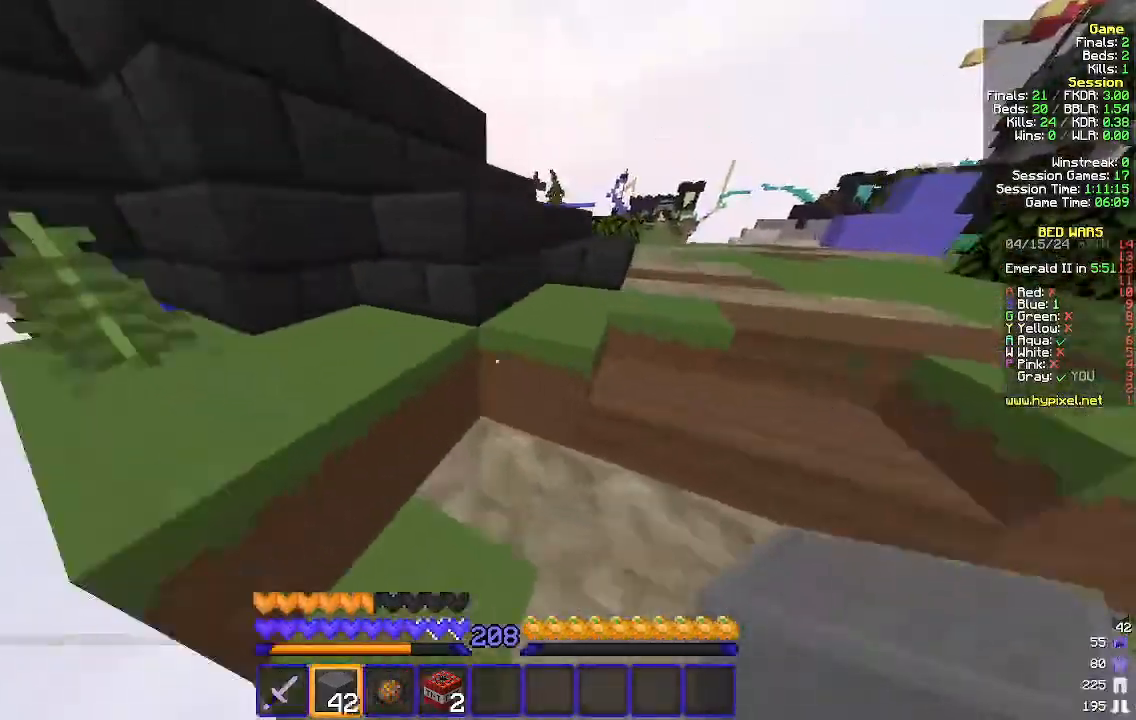
{"keys": ["w"], "mouse": [], "events": [[100, "d", "down"], [400, "d", "up"]]}
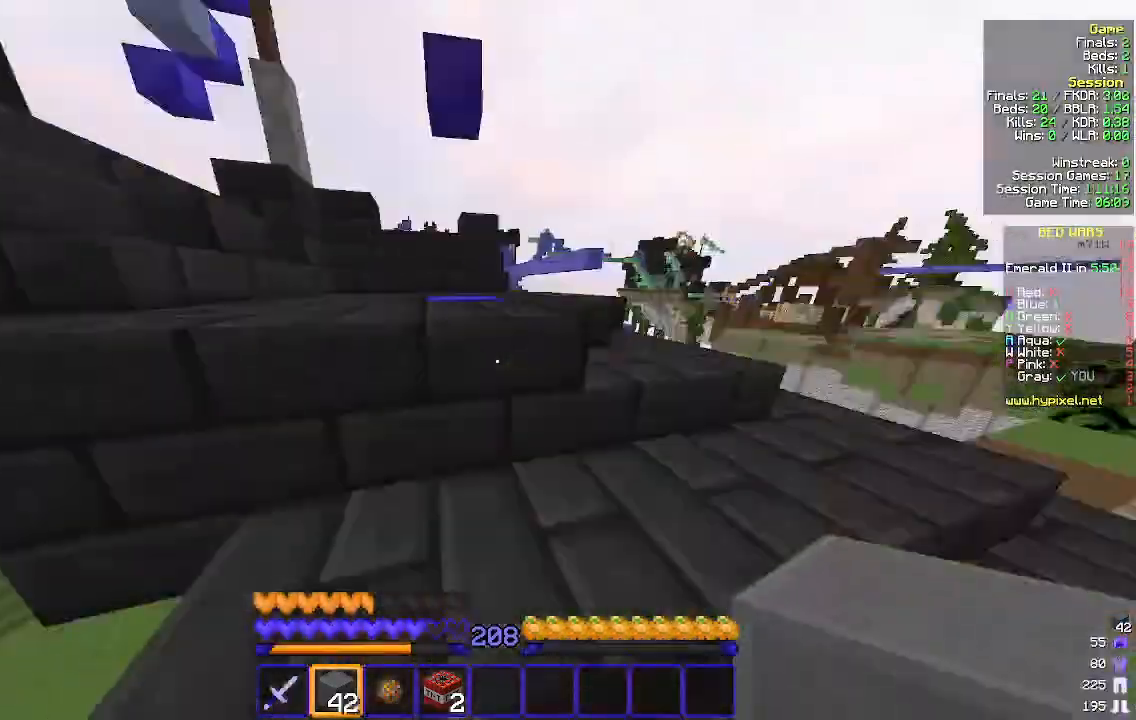
{"keys": ["a", "w"], "mouse": [], "events": [[33, "a", "down"], [233, "a", "up"], [367, "a", "down"]]}
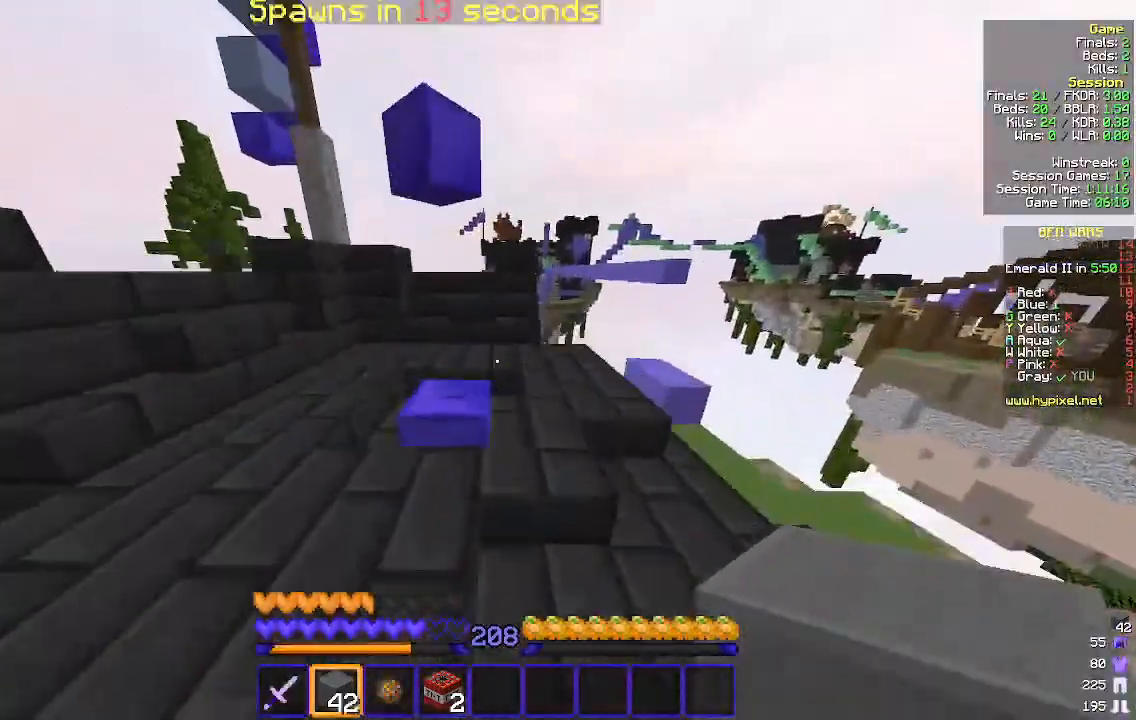
{"keys": ["w"], "mouse": [], "events": [[333, "a", "up"]]}
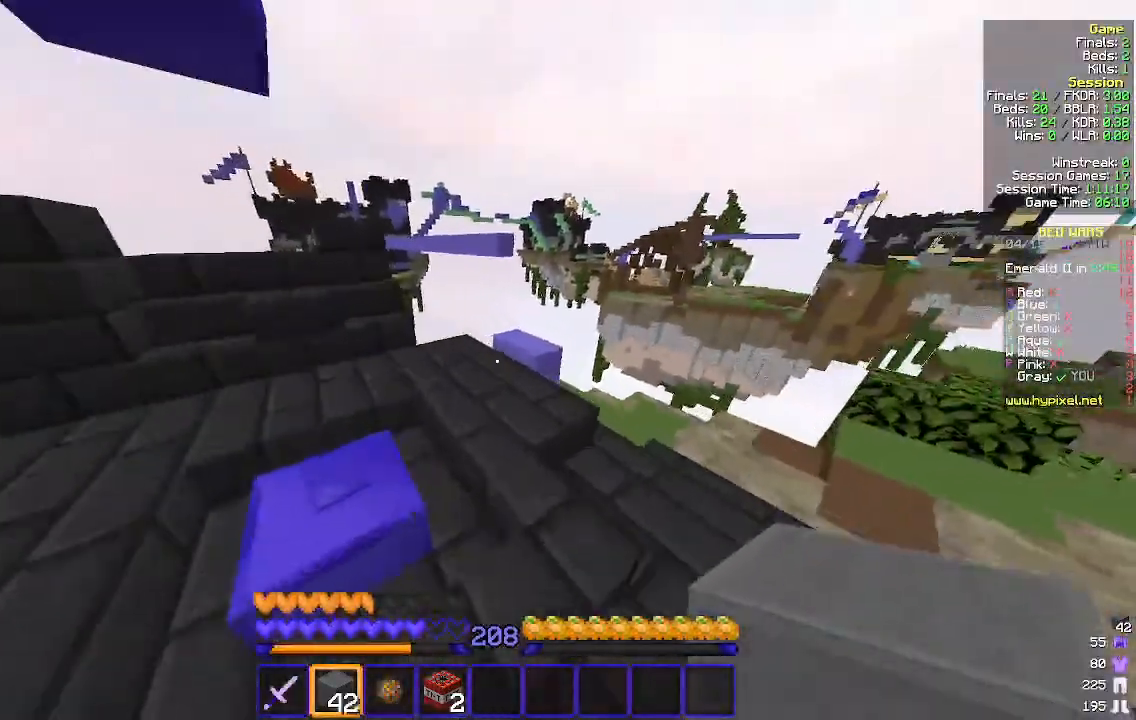
{"keys": ["w"], "mouse": [], "events": [[33, "a", "down"], [267, "a", "up"]]}
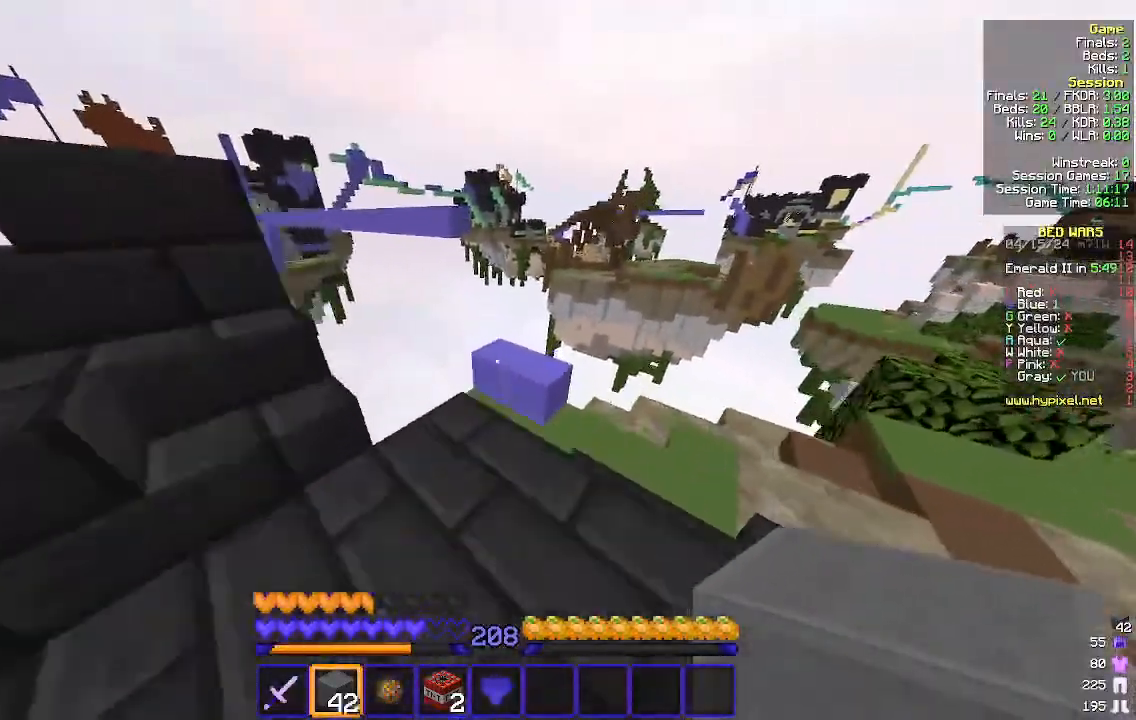
{"keys": ["a", "w"], "mouse": [], "events": [[100, "d", "down"], [367, "a", "down"], [367, "d", "up"]]}